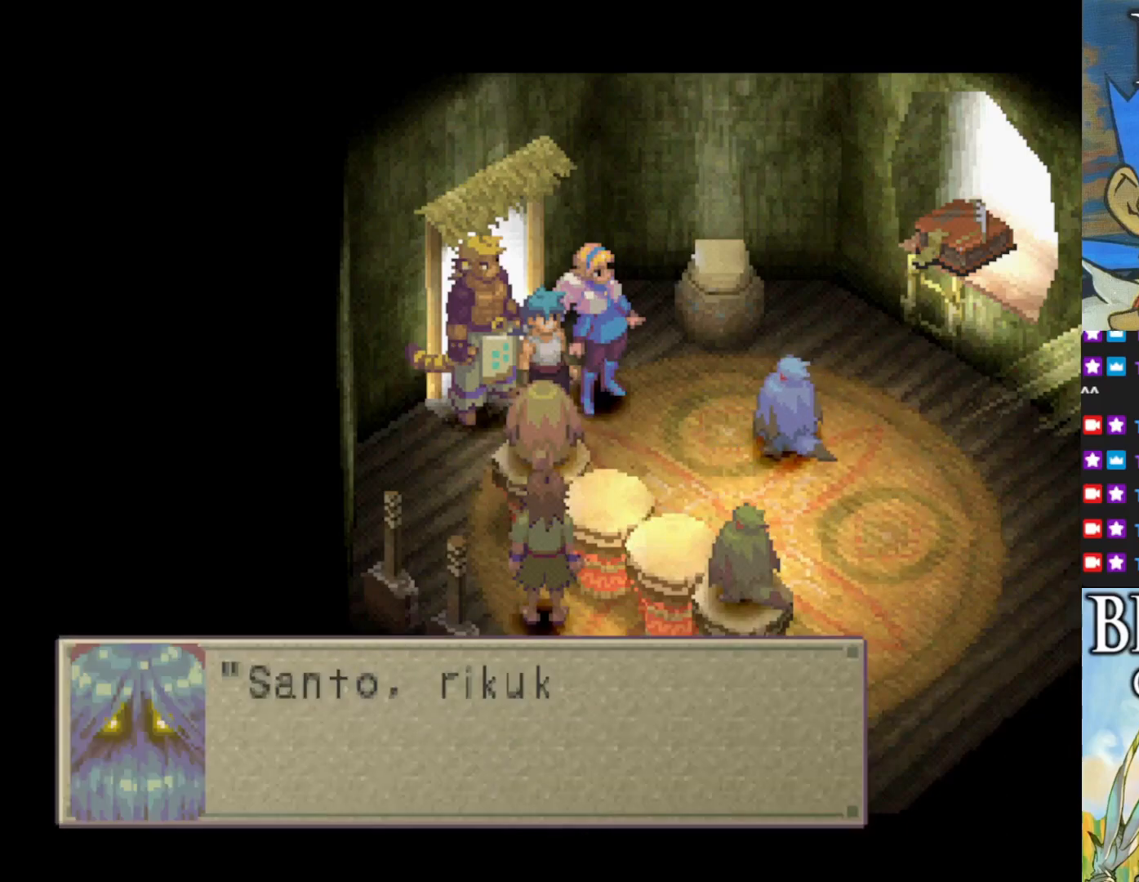
Gameplay with a controller (PlayStation layout); each line is a JSON object with the inputs held at the frame after it. "events" lists button and stick changes between this image and that frame as [ms after this image, input, new state], when the widget could be followed in between. Not read: right_stick.
{"buttons": [], "left_stick": "center", "events": []}
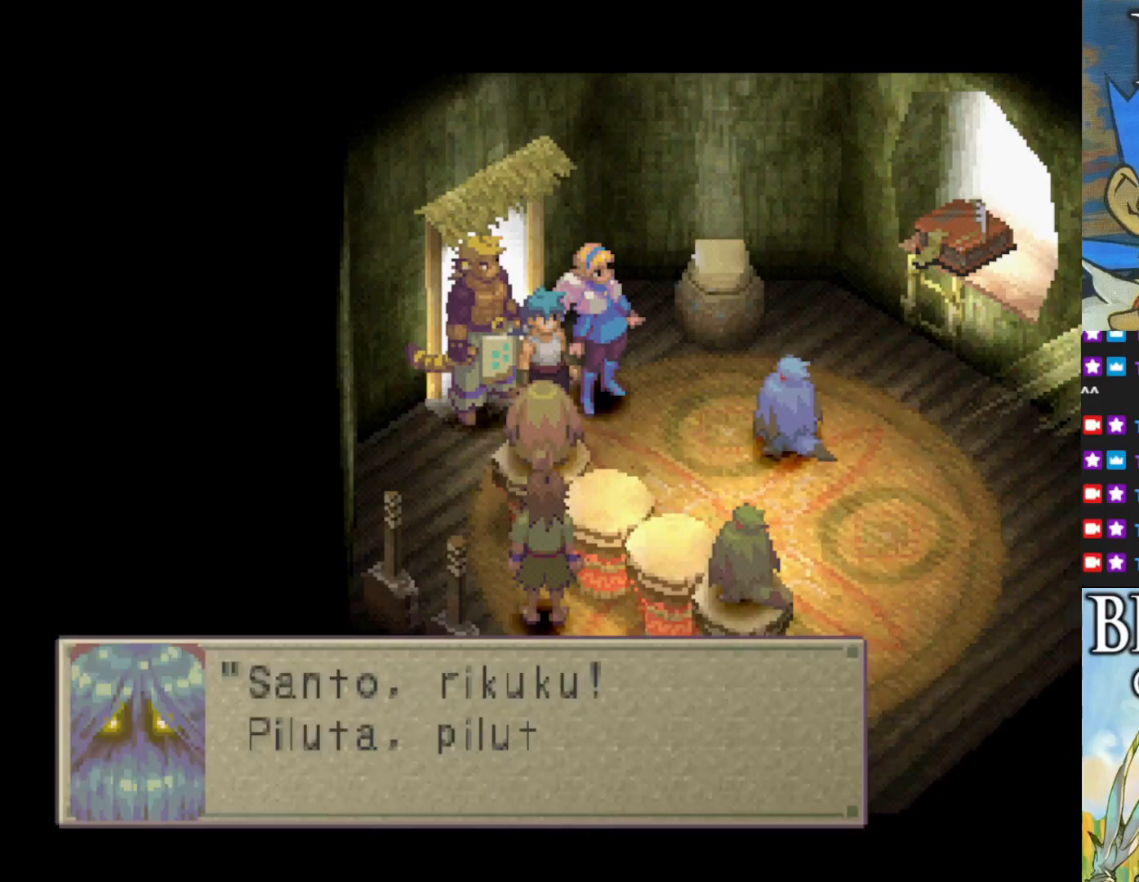
{"buttons": [], "left_stick": "center", "events": []}
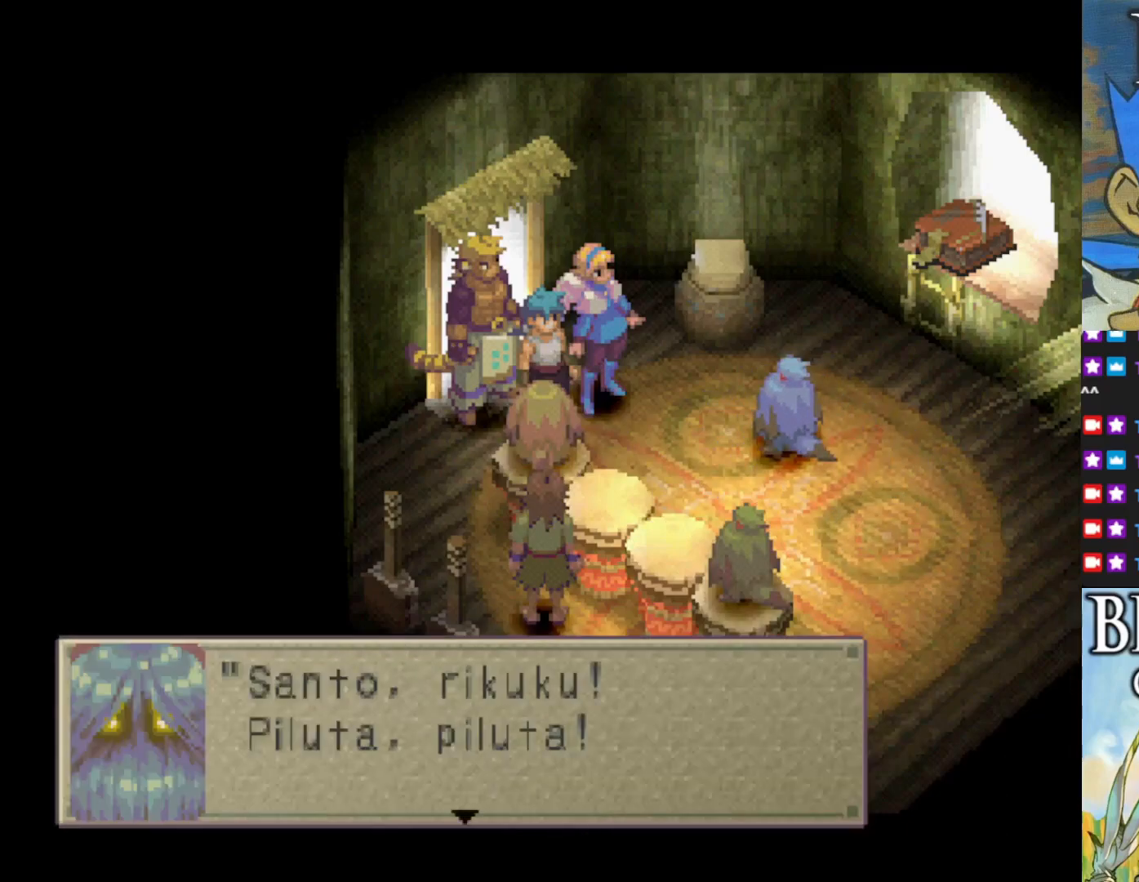
{"buttons": [], "left_stick": "center", "events": []}
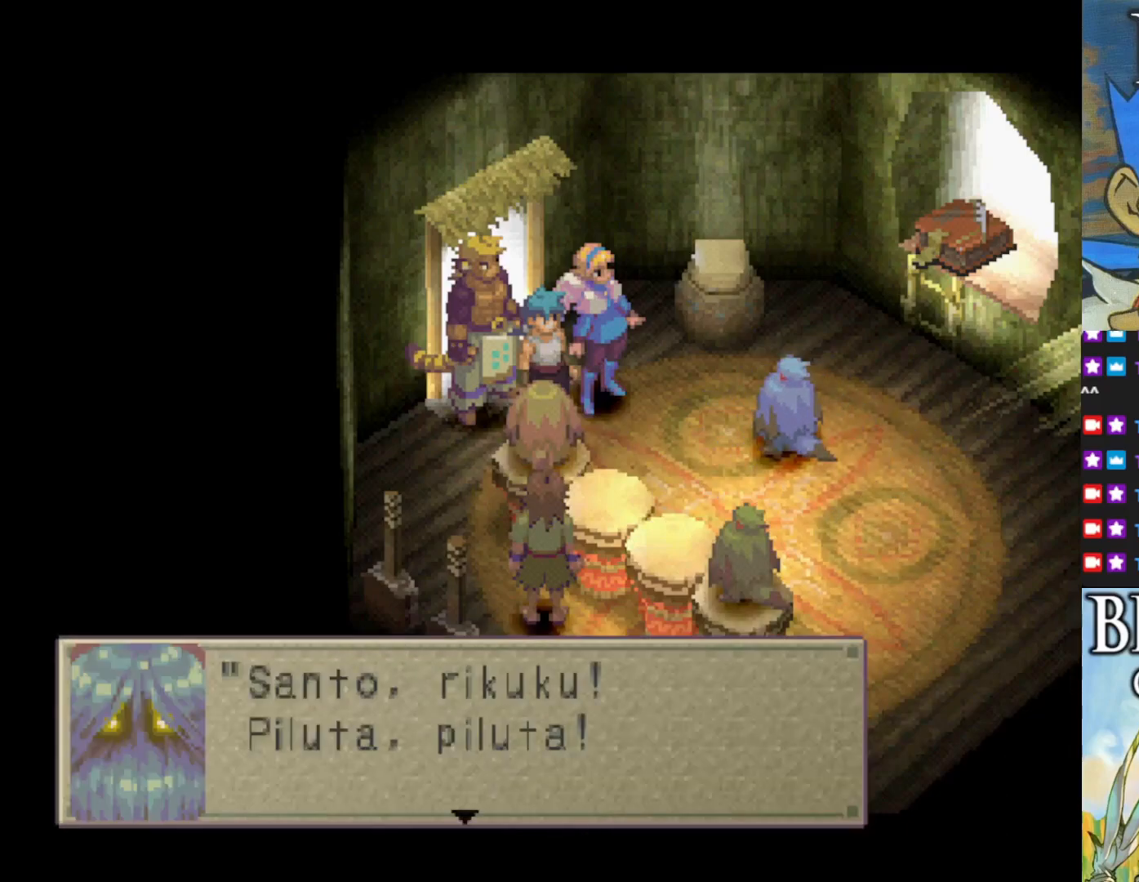
{"buttons": [], "left_stick": "center", "events": []}
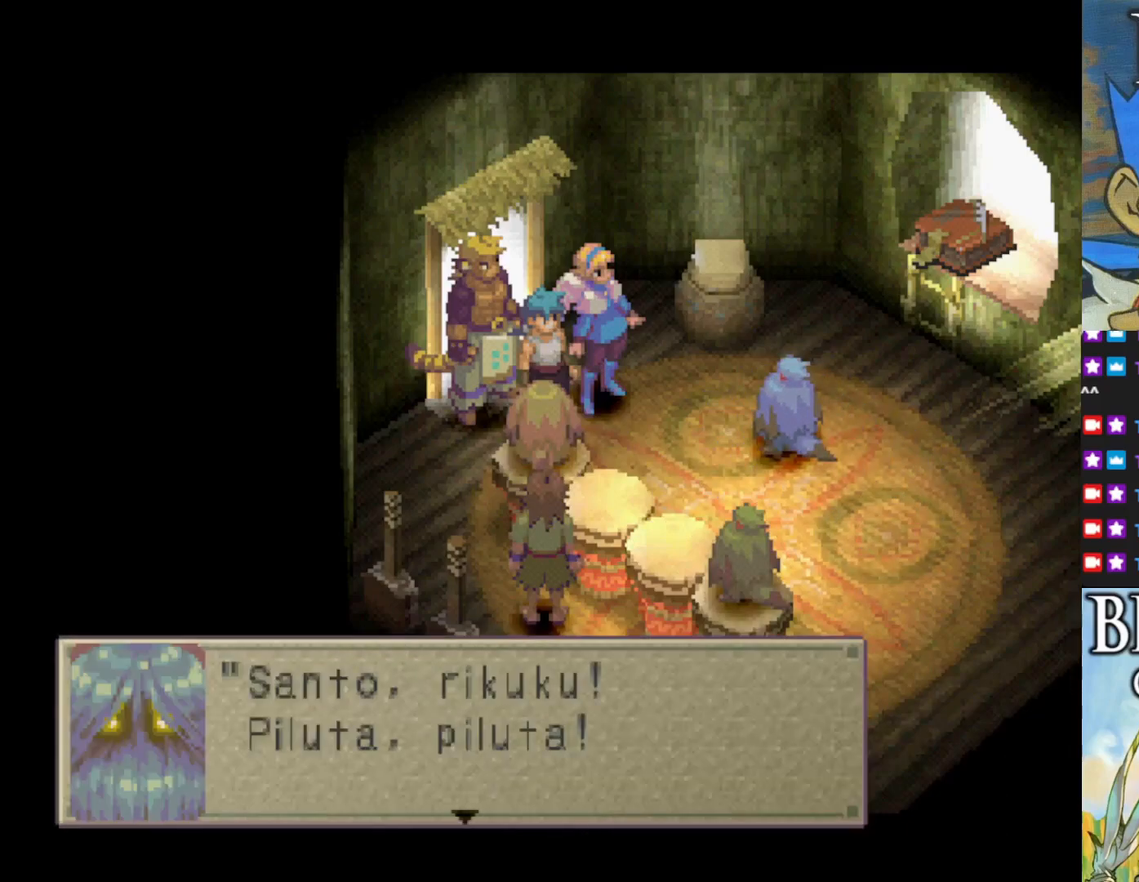
{"buttons": [], "left_stick": "center", "events": []}
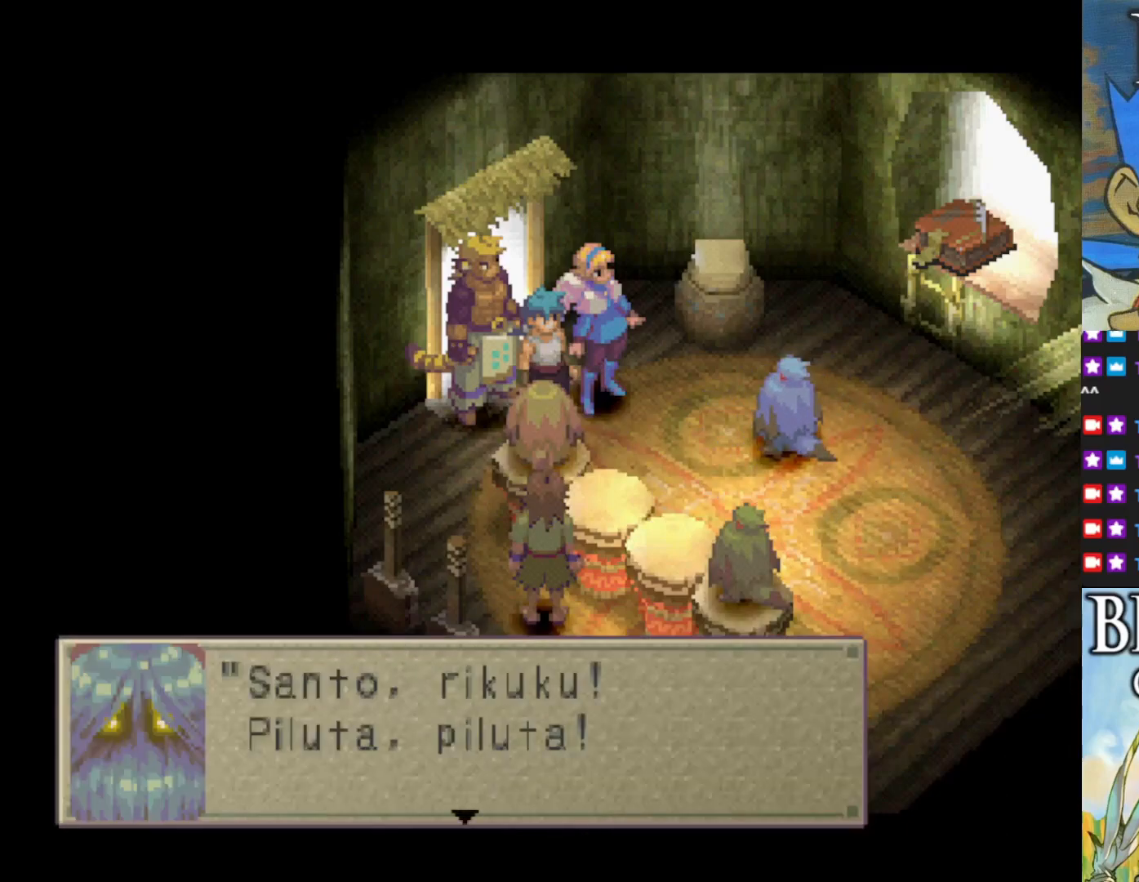
{"buttons": [], "left_stick": "center", "events": []}
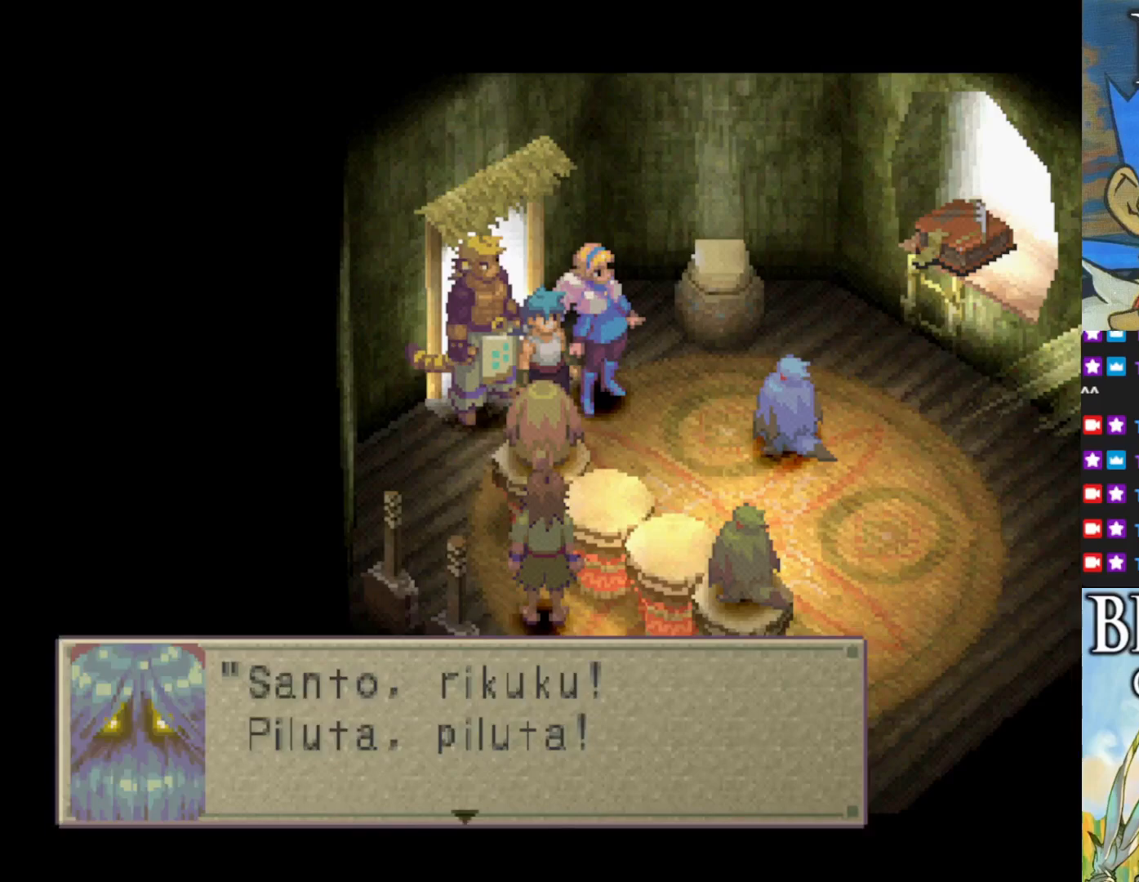
{"buttons": [], "left_stick": "center", "events": []}
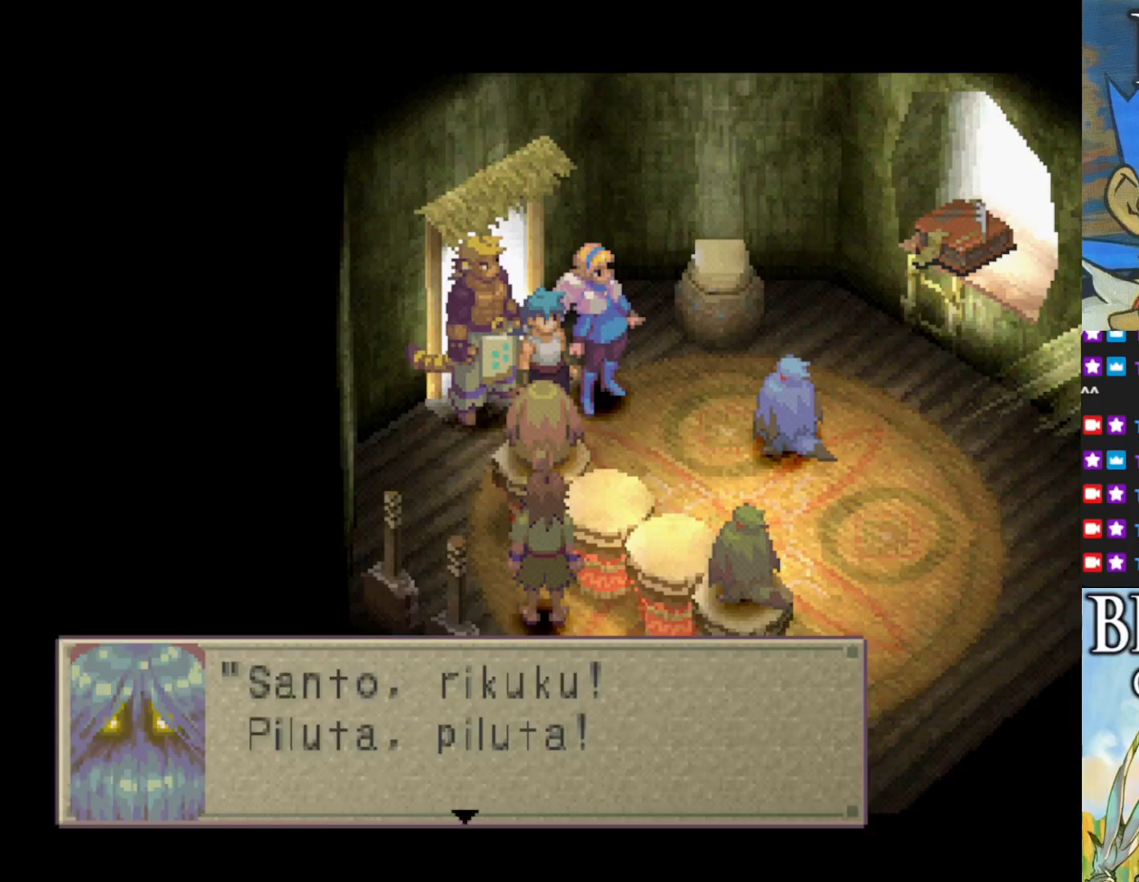
{"buttons": [], "left_stick": "center", "events": []}
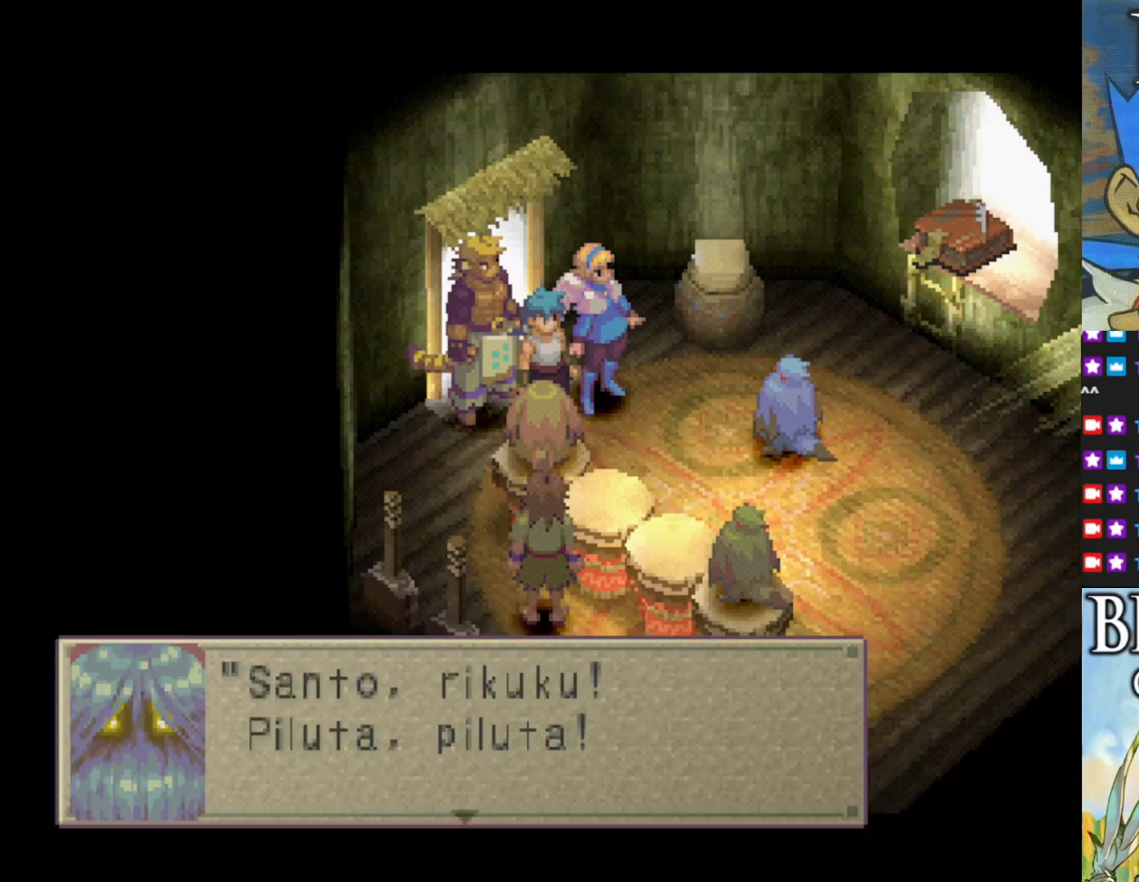
{"buttons": [], "left_stick": "center", "events": [[117, "CROSS", "down"], [233, "CROSS", "up"]]}
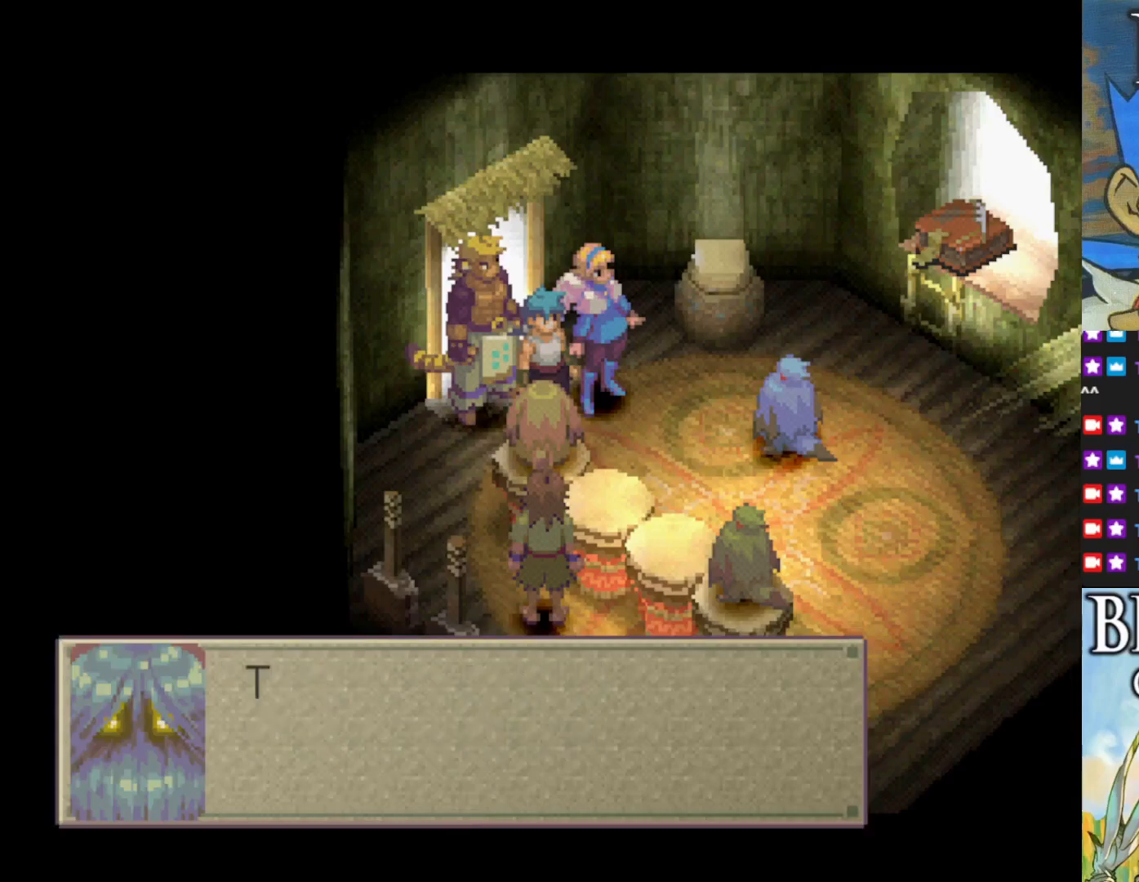
{"buttons": ["CROSS"], "left_stick": "center", "events": [[433, "CROSS", "down"]]}
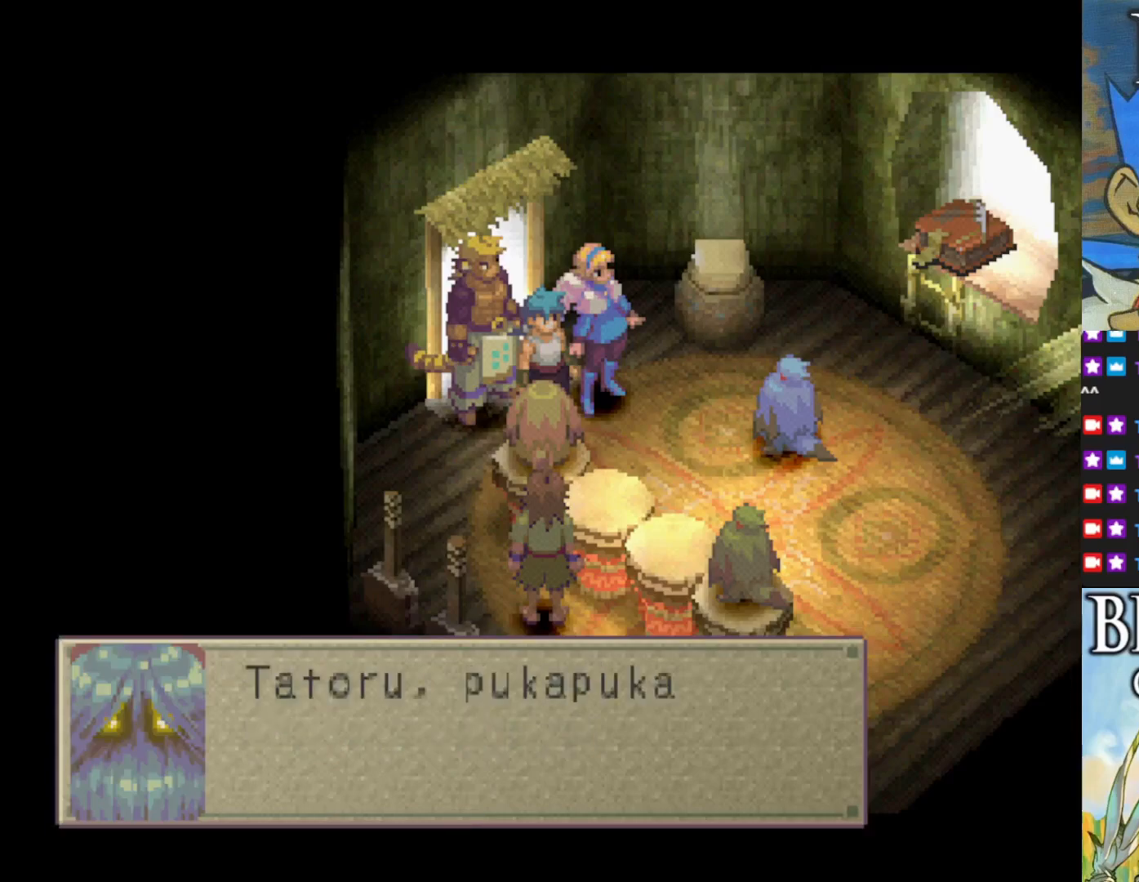
{"buttons": [], "left_stick": "center", "events": [[50, "CROSS", "up"]]}
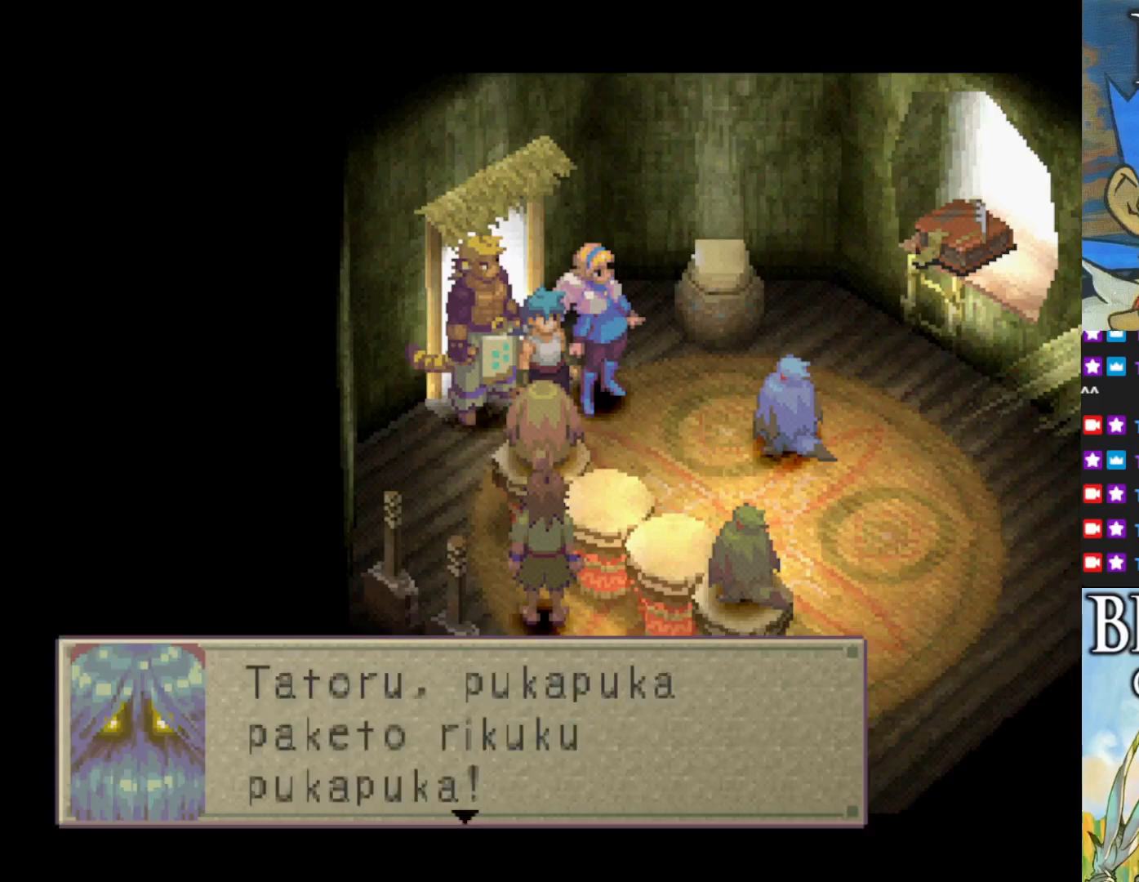
{"buttons": [], "left_stick": "center", "events": [[317, "CROSS", "down"], [433, "CROSS", "up"]]}
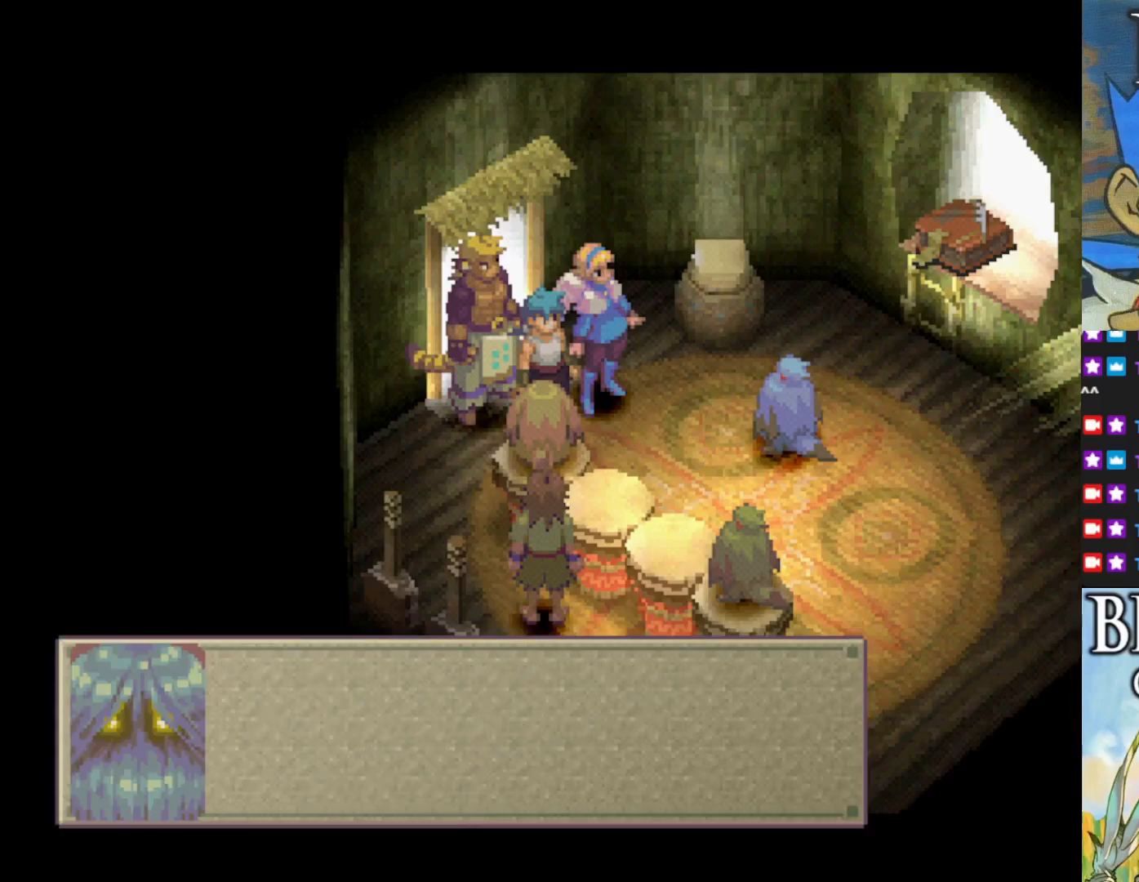
{"buttons": [], "left_stick": "center", "events": []}
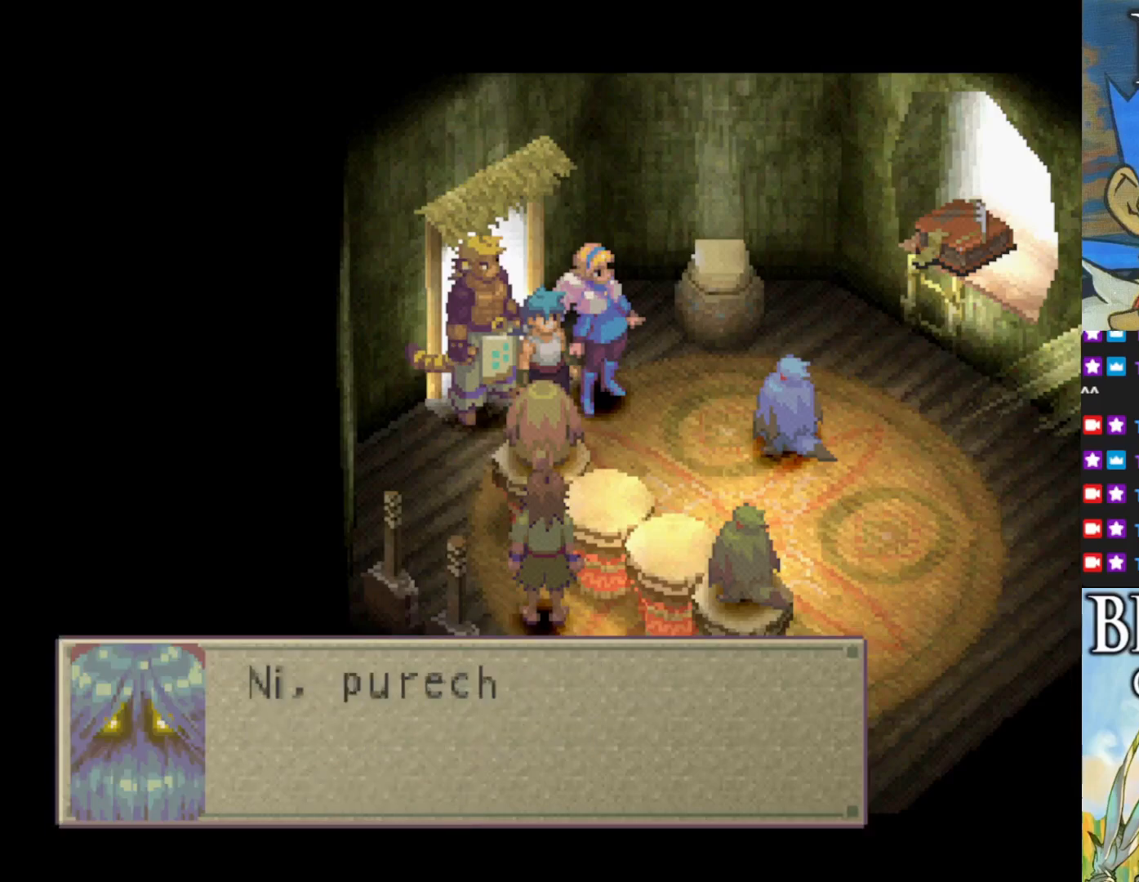
{"buttons": [], "left_stick": "center", "events": [[200, "CROSS", "down"], [367, "CROSS", "up"]]}
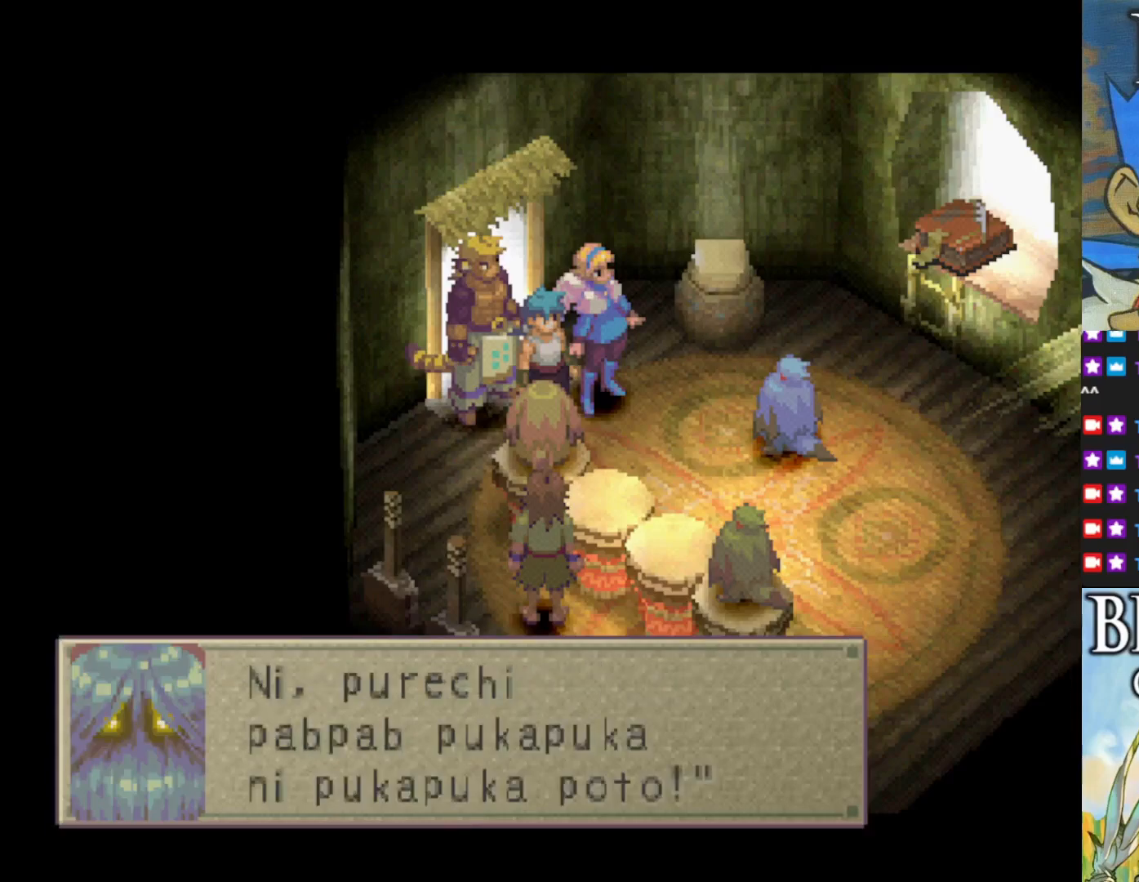
{"buttons": ["CROSS"], "left_stick": "center", "events": [[67, "CROSS", "down"], [217, "CROSS", "up"], [433, "CROSS", "down"]]}
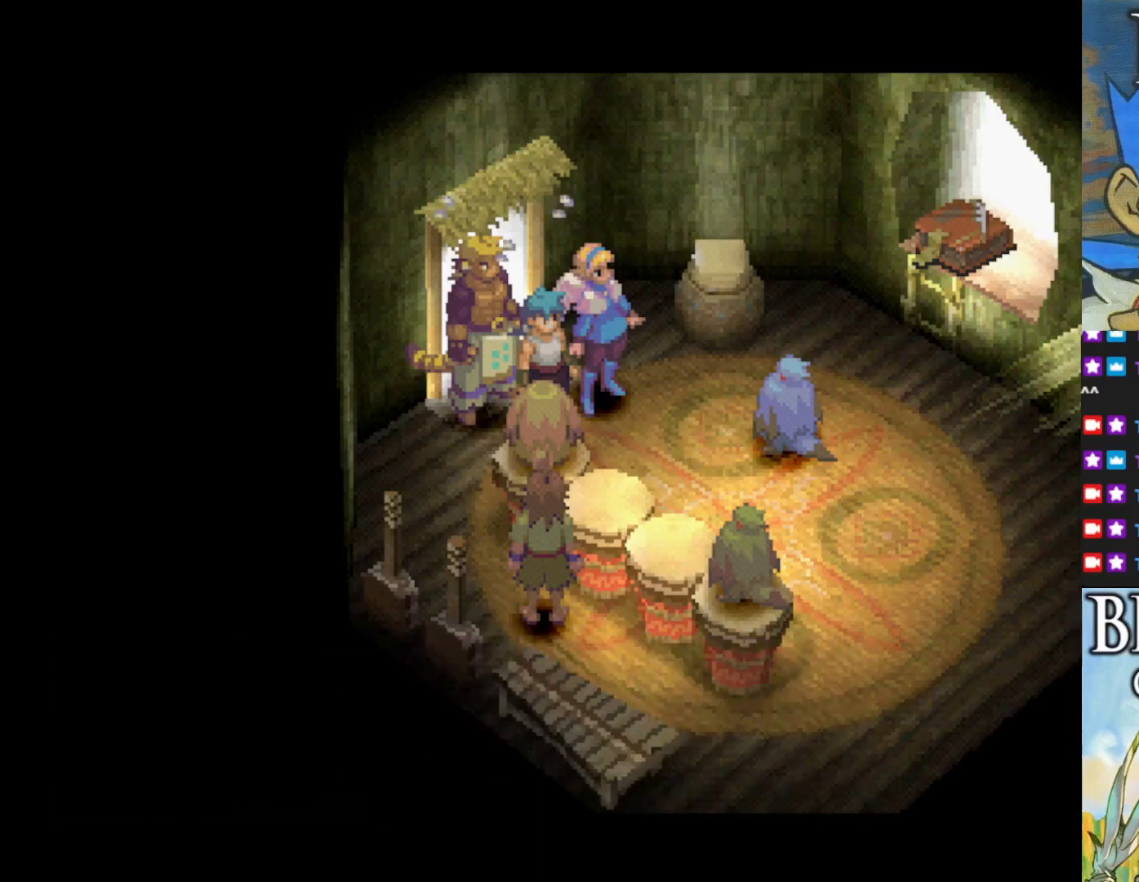
{"buttons": [], "left_stick": "center", "events": [[50, "CROSS", "up"]]}
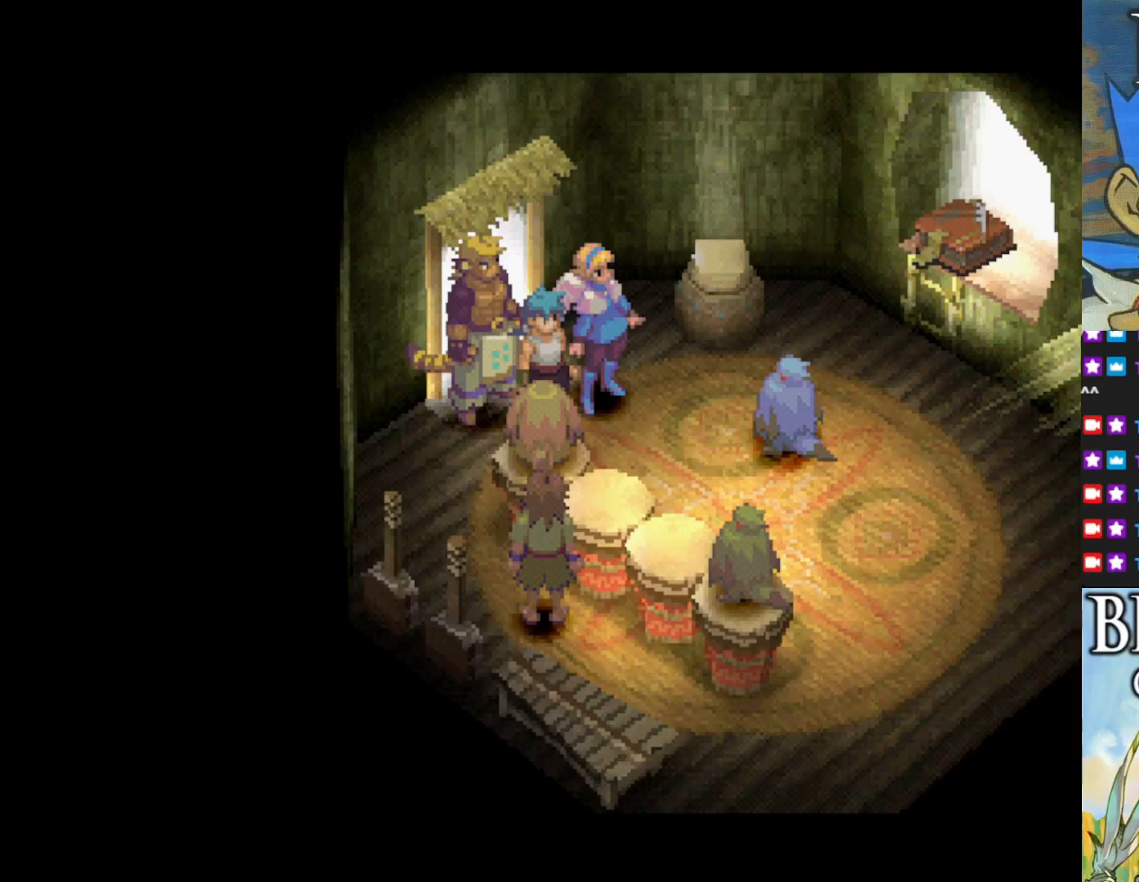
{"buttons": [], "left_stick": "center", "events": []}
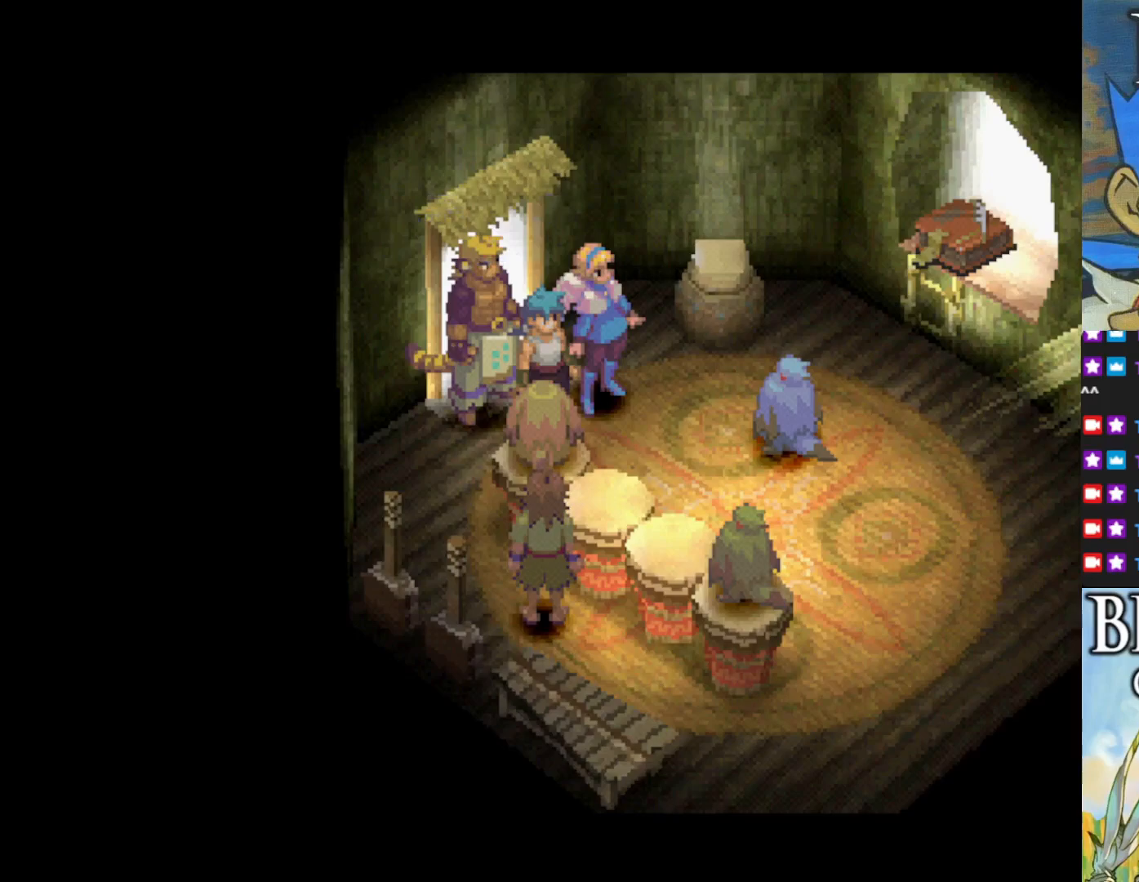
{"buttons": [], "left_stick": "center", "events": []}
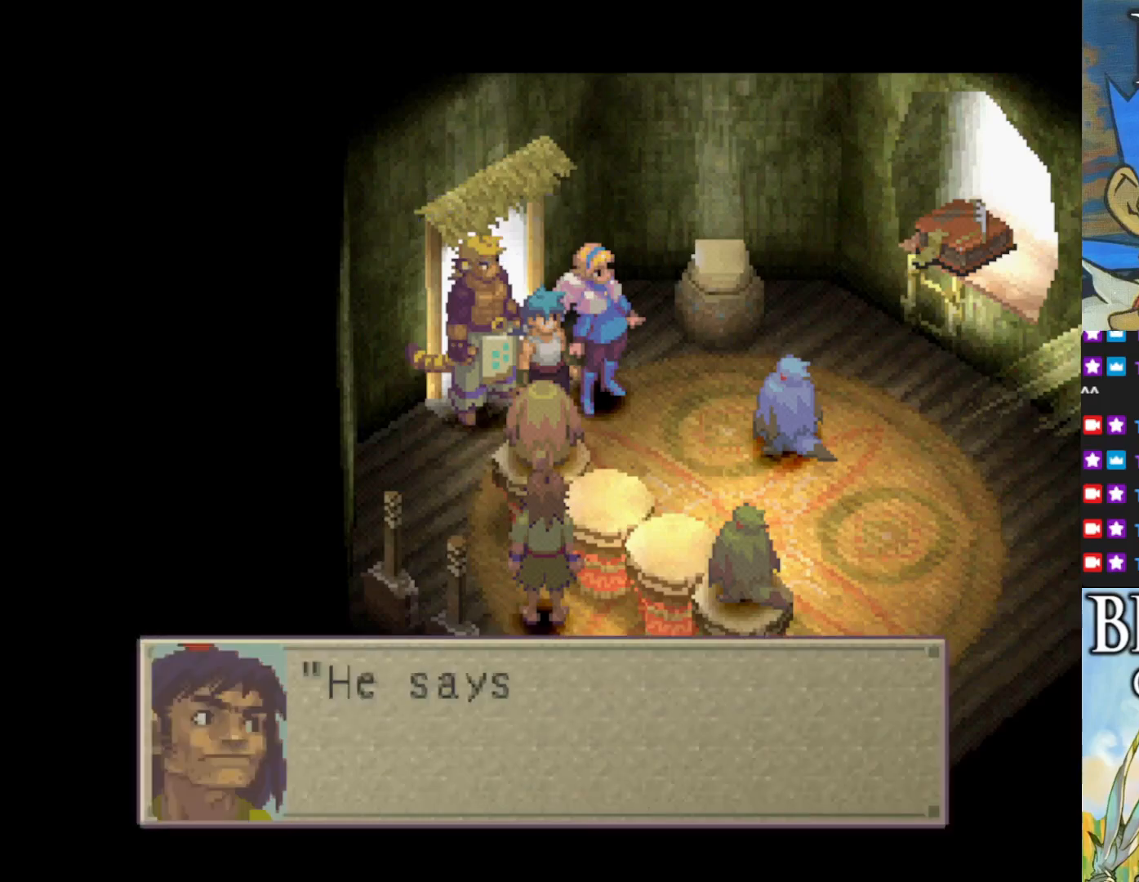
{"buttons": [], "left_stick": "center", "events": []}
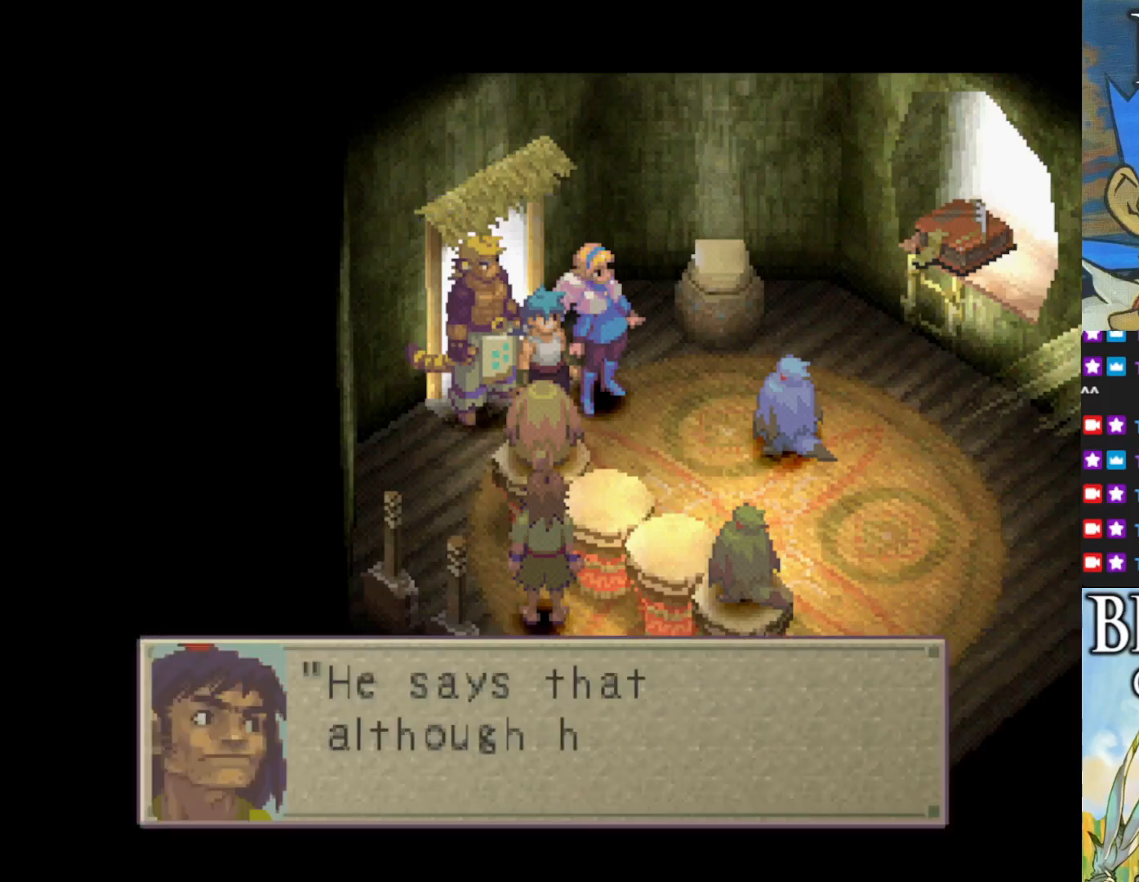
{"buttons": [], "left_stick": "center", "events": []}
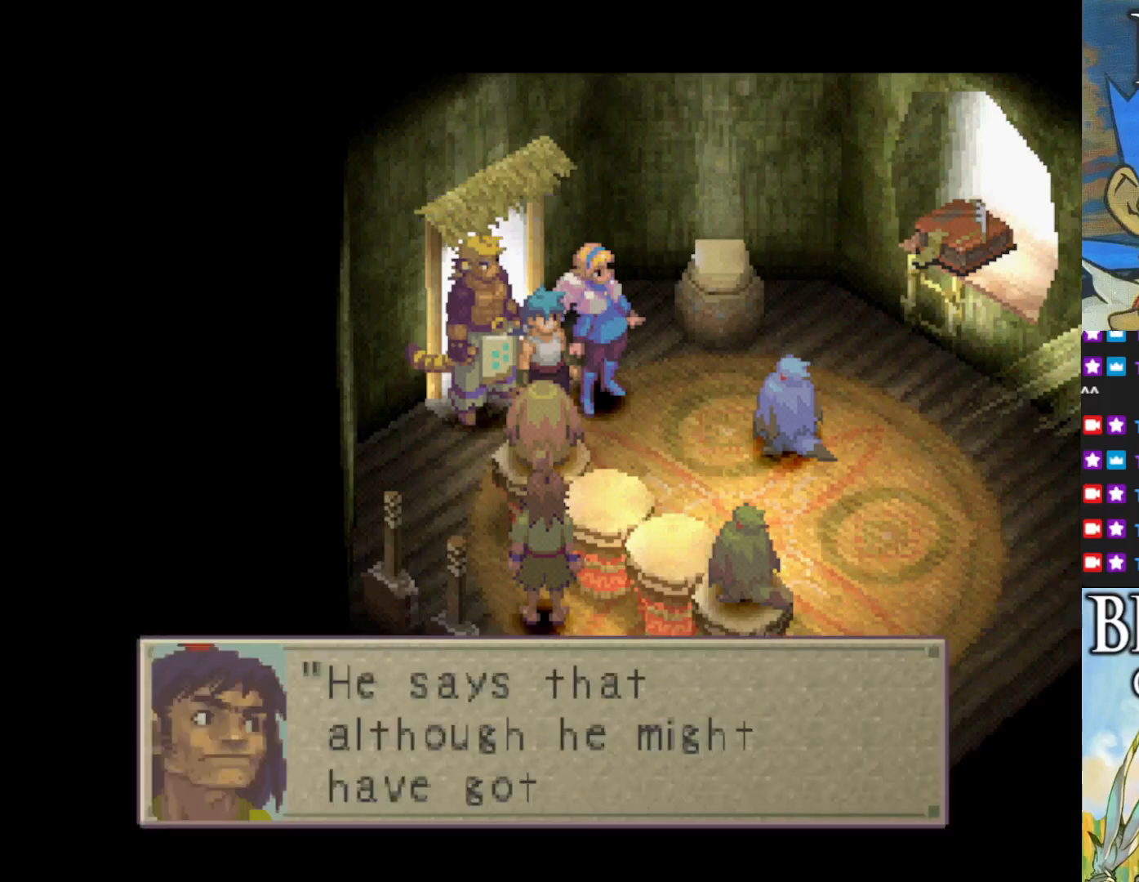
{"buttons": [], "left_stick": "center", "events": []}
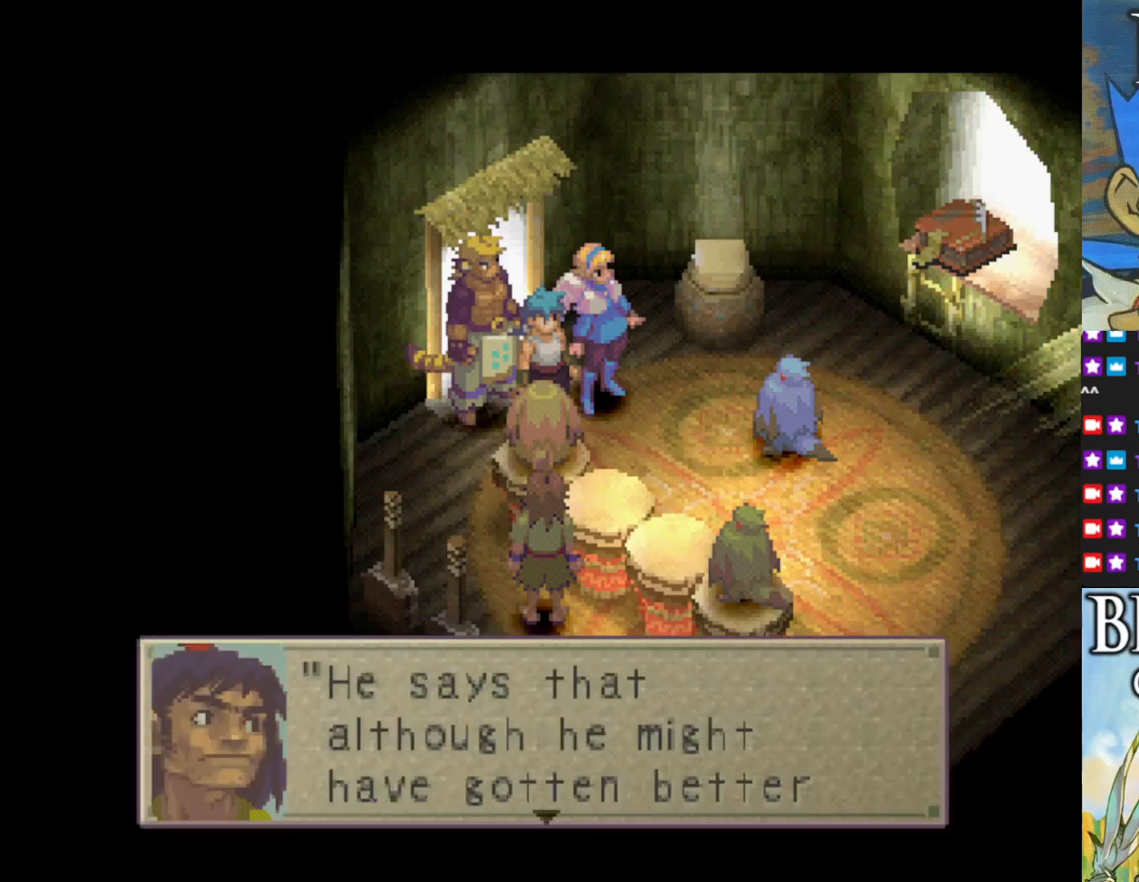
{"buttons": [], "left_stick": "center", "events": [[67, "CROSS", "down"], [183, "CROSS", "up"]]}